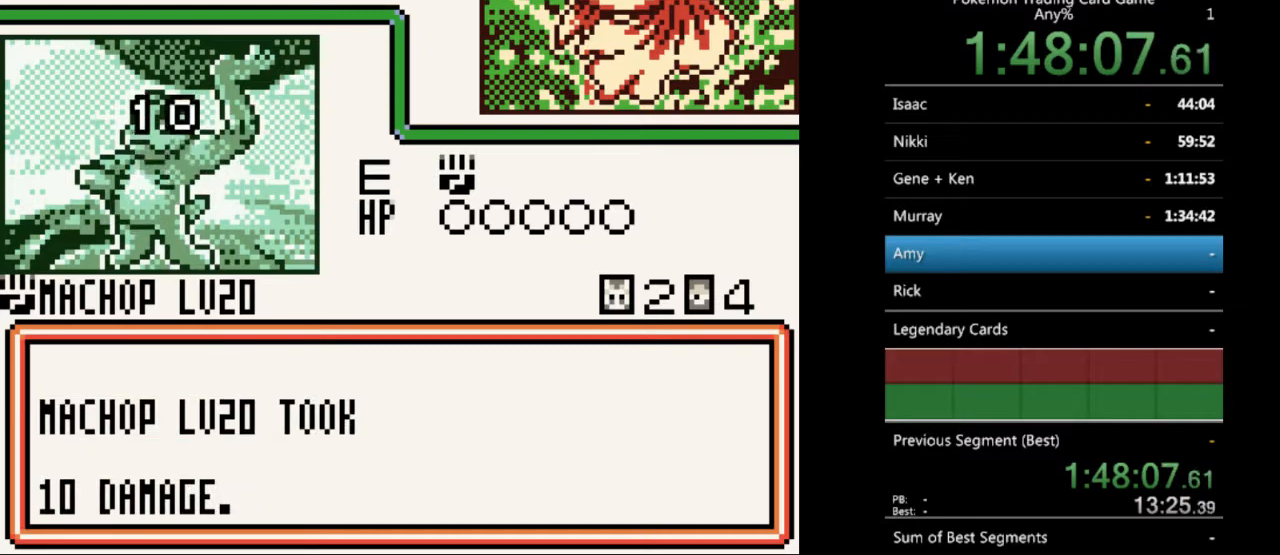
Gameplay with a controller (Nintendo layout); each line is a JSON object with the inputs held at the frame after it. "events" lists button and stick changes between this image and that frame as [ms after this image, input, new state], when the widget could be followed in between. Not read: L3 R3.
{"buttons": ["B"], "events": [[100, "B", "up"], [133, "B", "down"], [233, "B", "up"], [333, "B", "down"], [433, "B", "up"], [500, "B", "down"]]}
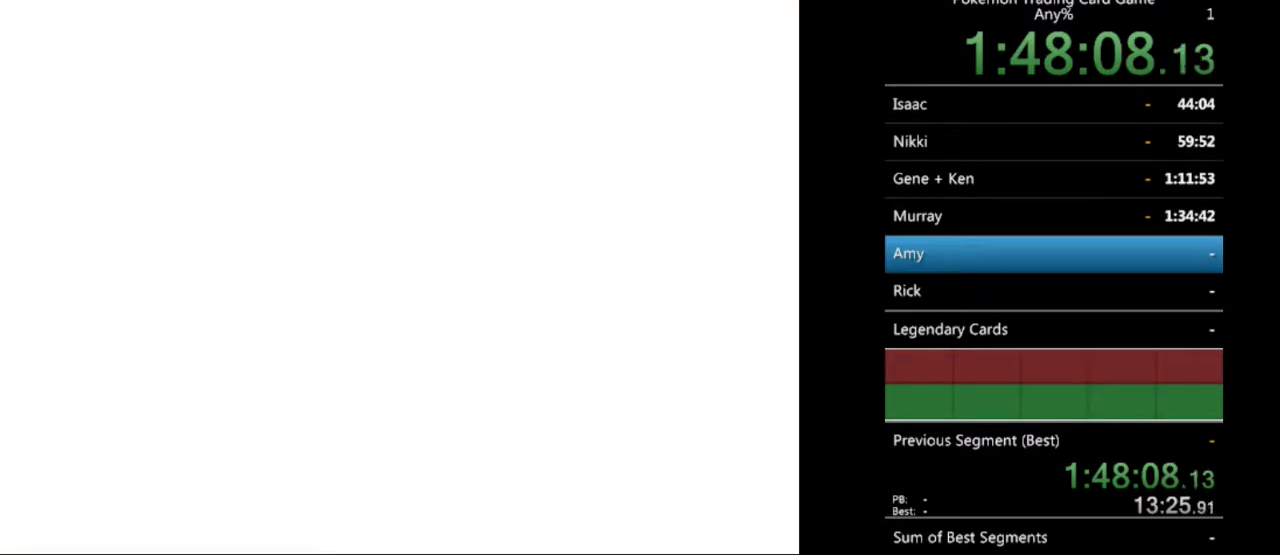
{"buttons": [], "events": [[67, "B", "up"], [200, "B", "down"], [267, "B", "up"]]}
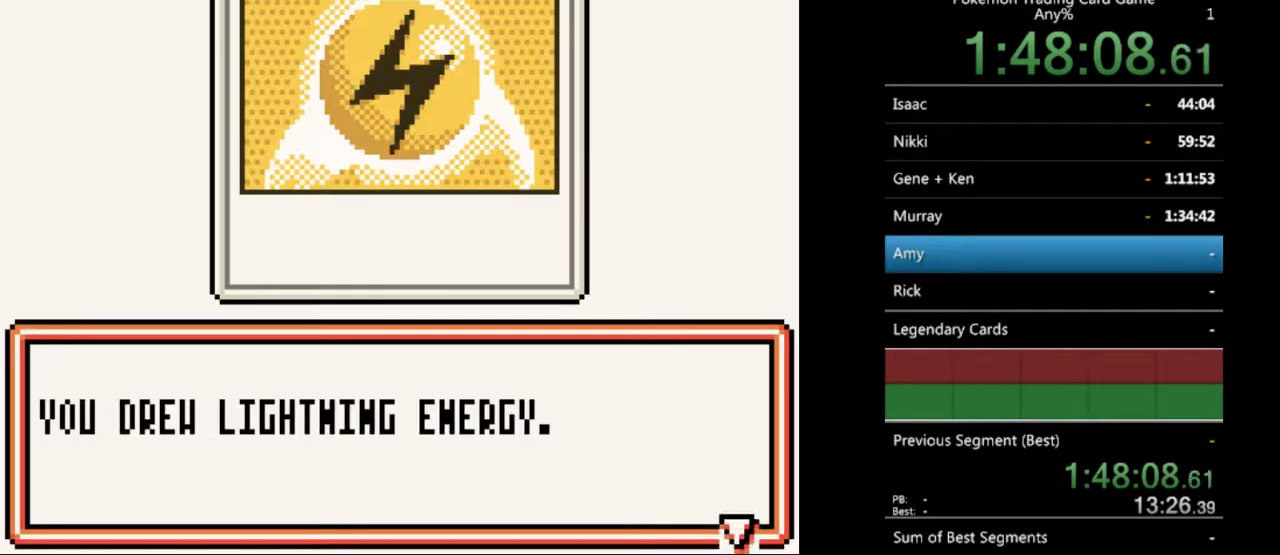
{"buttons": [], "events": [[133, "B", "down"], [267, "B", "up"]]}
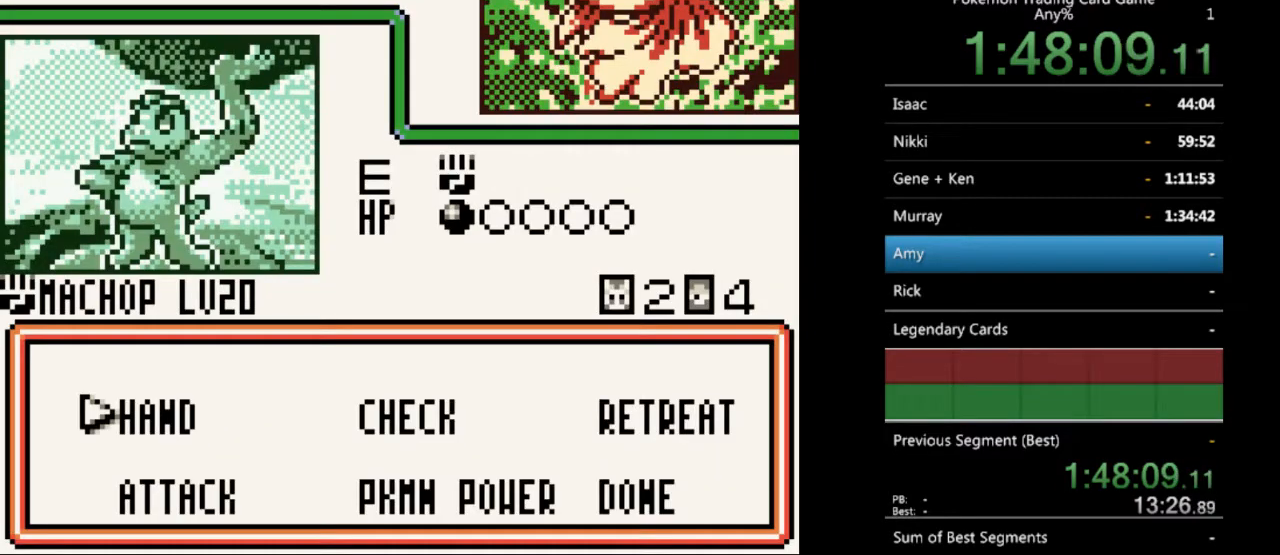
{"buttons": ["DPAD_DOWN"], "events": [[33, "A", "down"], [133, "A", "up"], [467, "DPAD_DOWN", "down"]]}
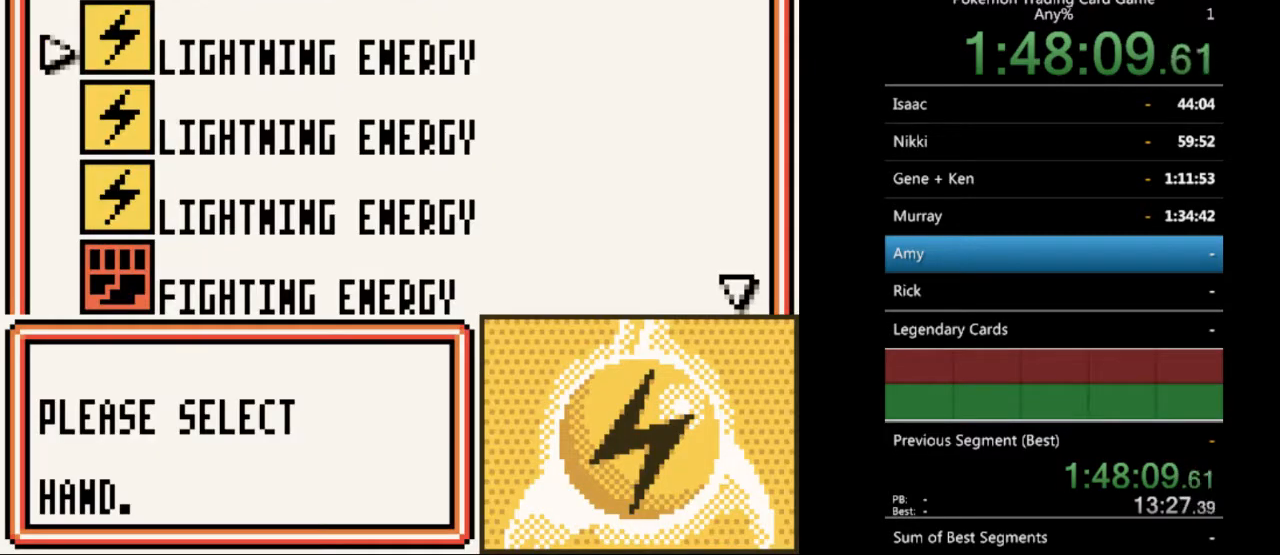
{"buttons": ["DPAD_DOWN"], "events": [[33, "DPAD_DOWN", "up"], [133, "DPAD_DOWN", "down"], [200, "DPAD_DOWN", "up"], [300, "DPAD_DOWN", "down"], [367, "DPAD_DOWN", "up"], [433, "DPAD_DOWN", "down"]]}
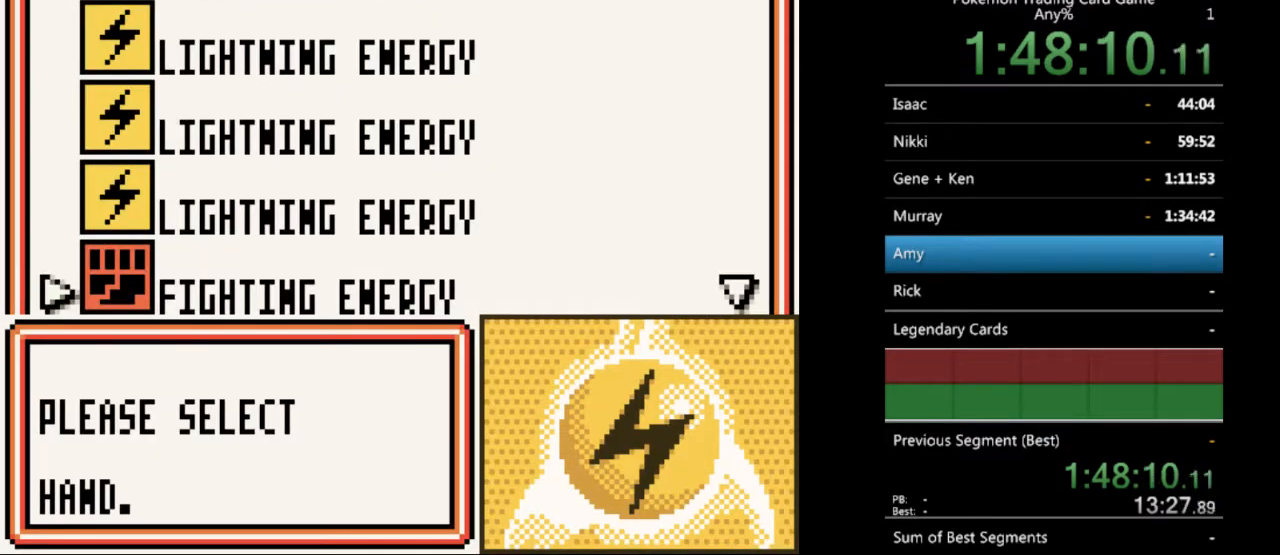
{"buttons": [], "events": [[33, "DPAD_DOWN", "up"], [67, "A", "down"], [167, "A", "up"], [367, "A", "down"], [400, "A", "up"]]}
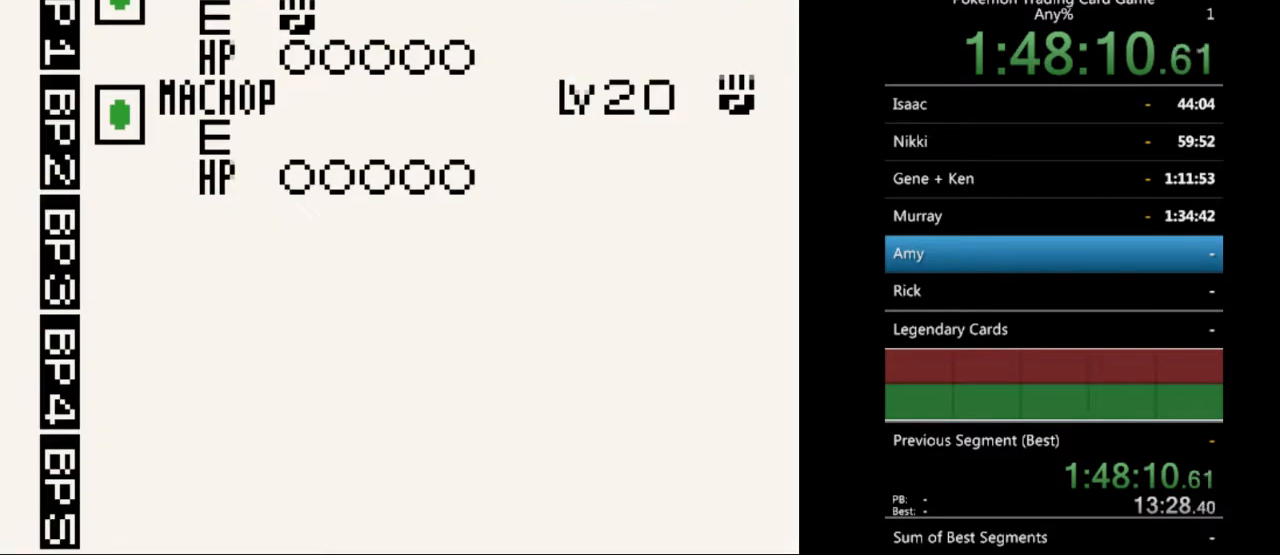
{"buttons": [], "events": [[167, "DPAD_UP", "down"], [233, "DPAD_UP", "up"]]}
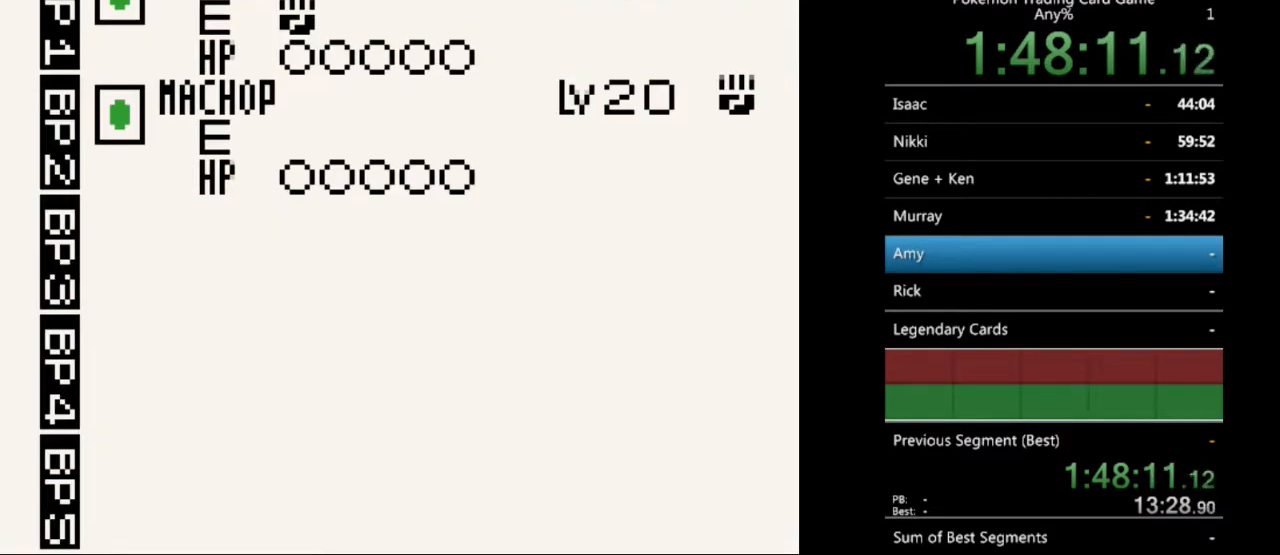
{"buttons": [], "events": [[33, "A", "down"], [100, "A", "up"], [267, "A", "down"], [400, "A", "up"]]}
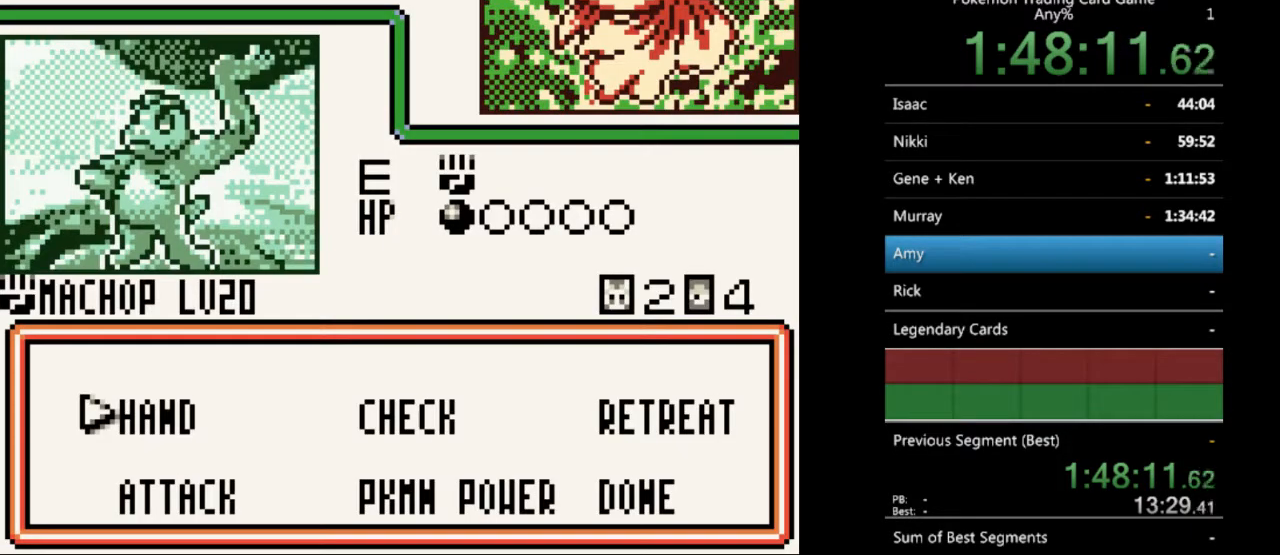
{"buttons": [], "events": [[267, "DPAD_DOWN", "down"], [367, "DPAD_DOWN", "up"]]}
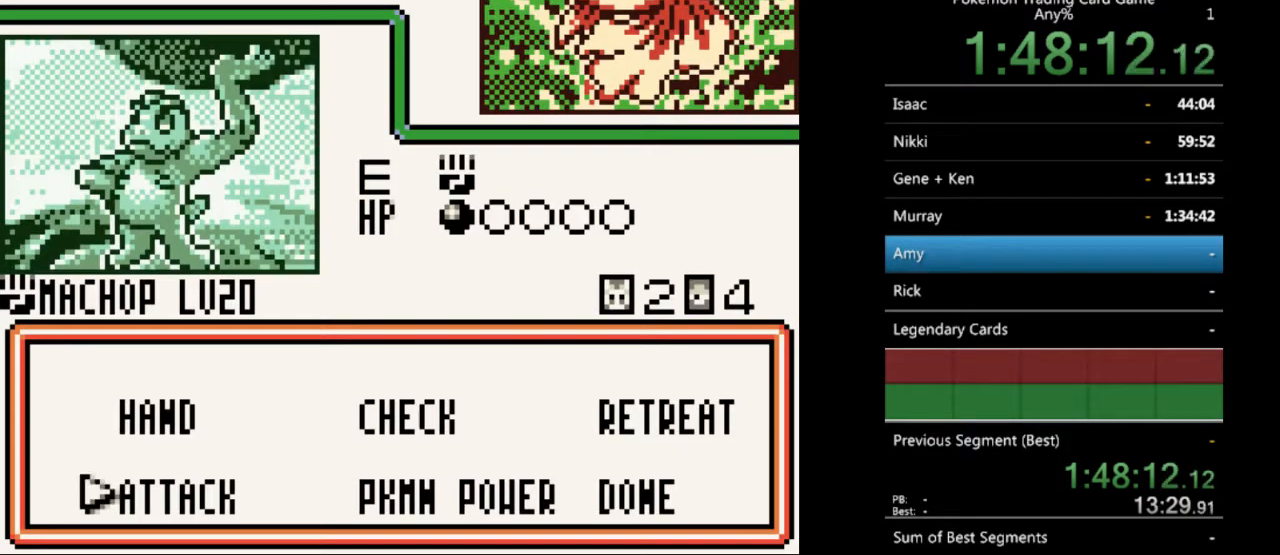
{"buttons": [], "events": []}
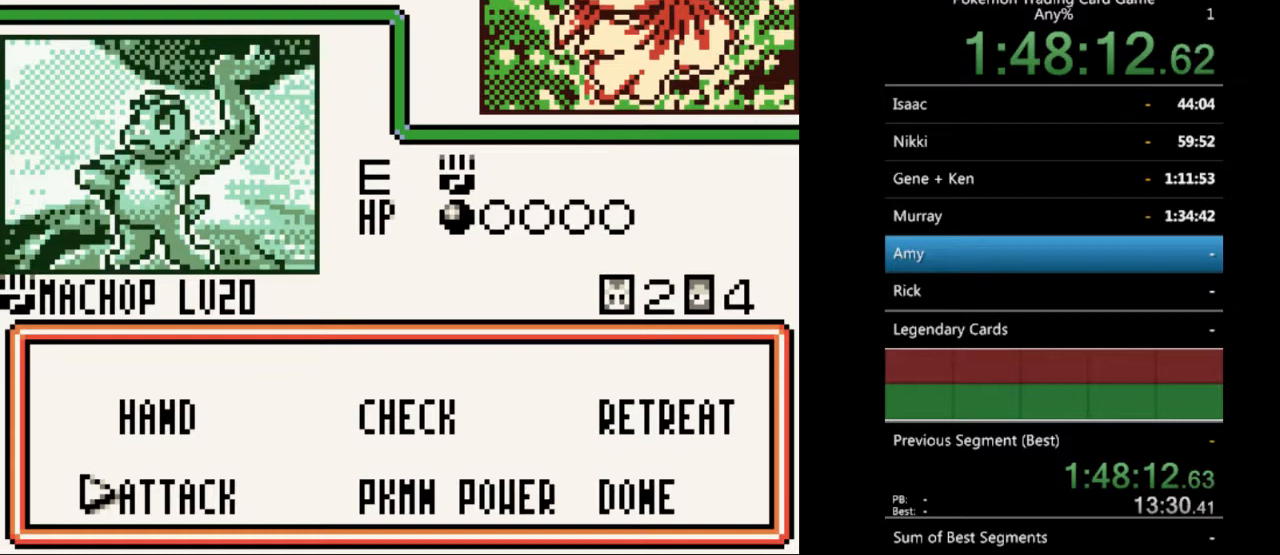
{"buttons": [], "events": [[267, "B", "down"], [300, "B", "up"]]}
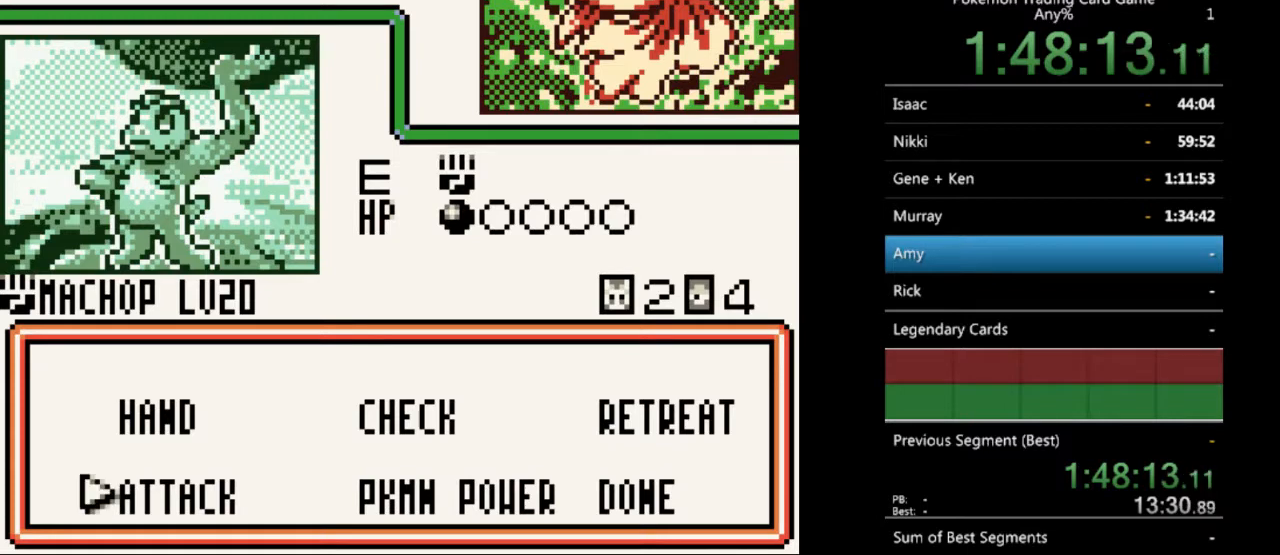
{"buttons": [], "events": [[167, "A", "down"], [267, "A", "up"]]}
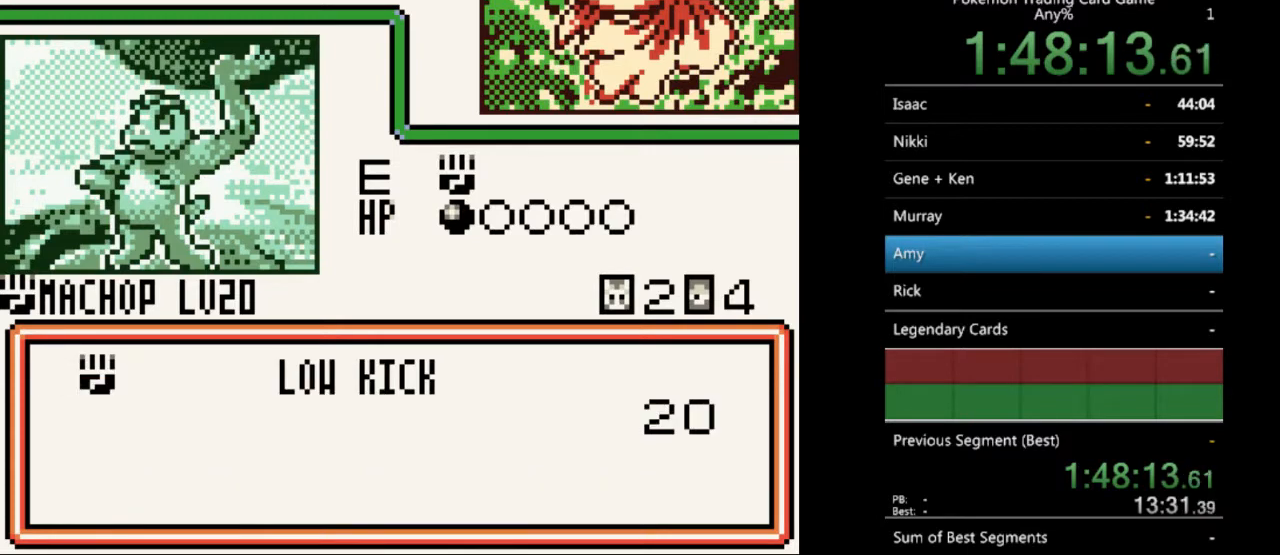
{"buttons": [], "events": [[133, "A", "down"], [200, "A", "up"]]}
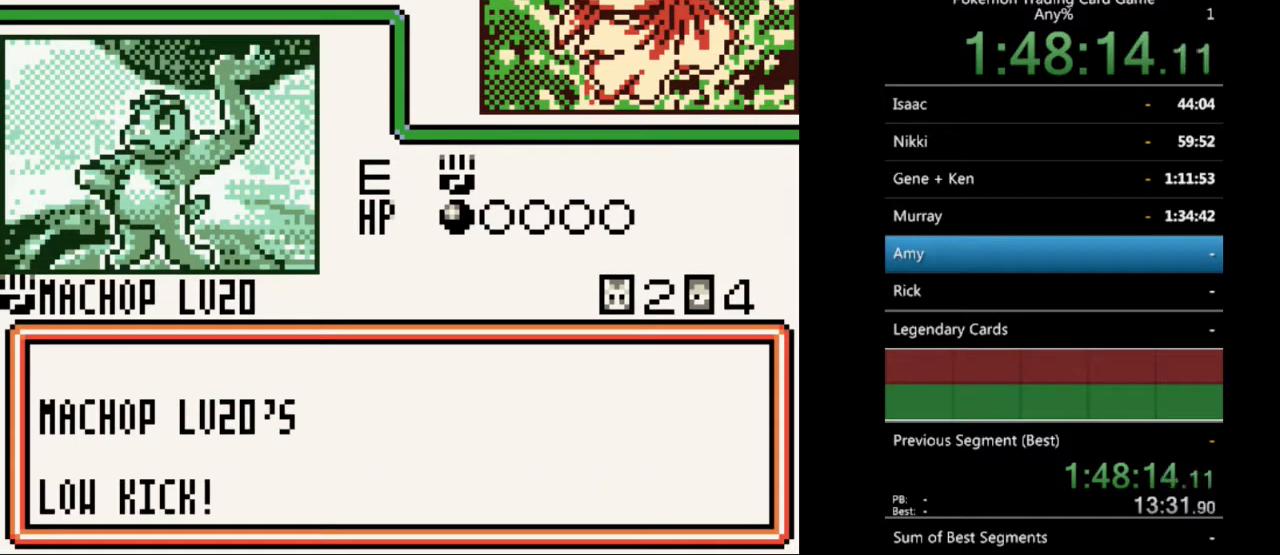
{"buttons": [], "events": [[33, "A", "down"], [67, "A", "up"], [333, "B", "down"], [433, "B", "up"]]}
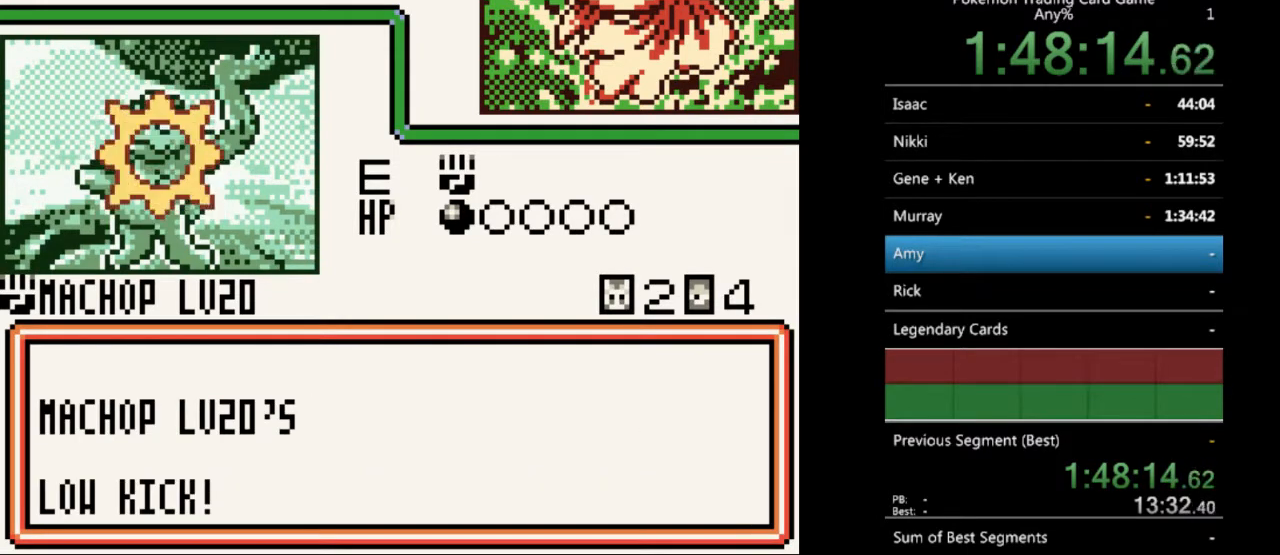
{"buttons": [], "events": [[33, "B", "down"], [133, "B", "up"], [233, "B", "down"], [333, "B", "up"], [400, "B", "down"], [500, "B", "up"]]}
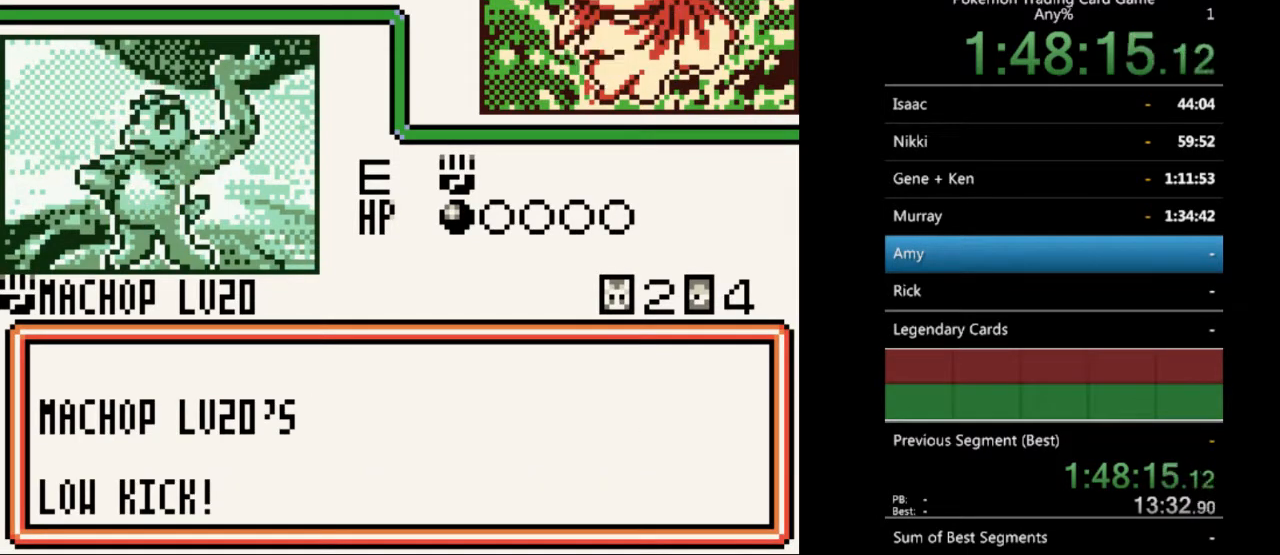
{"buttons": [], "events": [[100, "B", "down"], [200, "B", "up"], [267, "B", "down"], [333, "B", "up"], [433, "B", "down"], [500, "B", "up"]]}
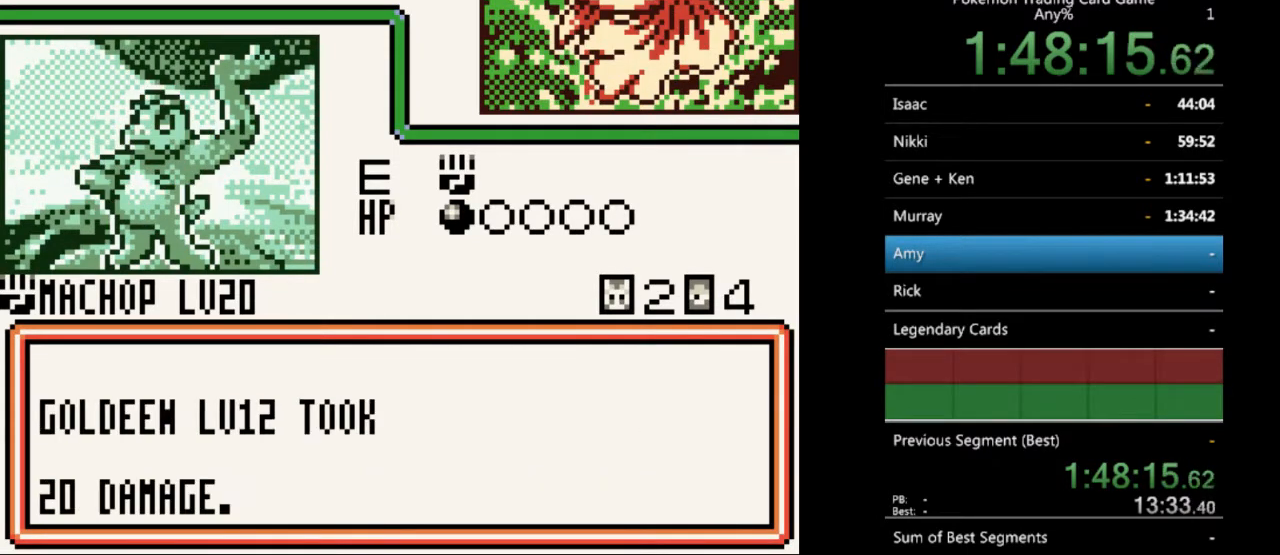
{"buttons": ["B"], "events": [[133, "B", "down"], [200, "B", "up"], [300, "B", "down"], [400, "B", "up"], [467, "B", "down"]]}
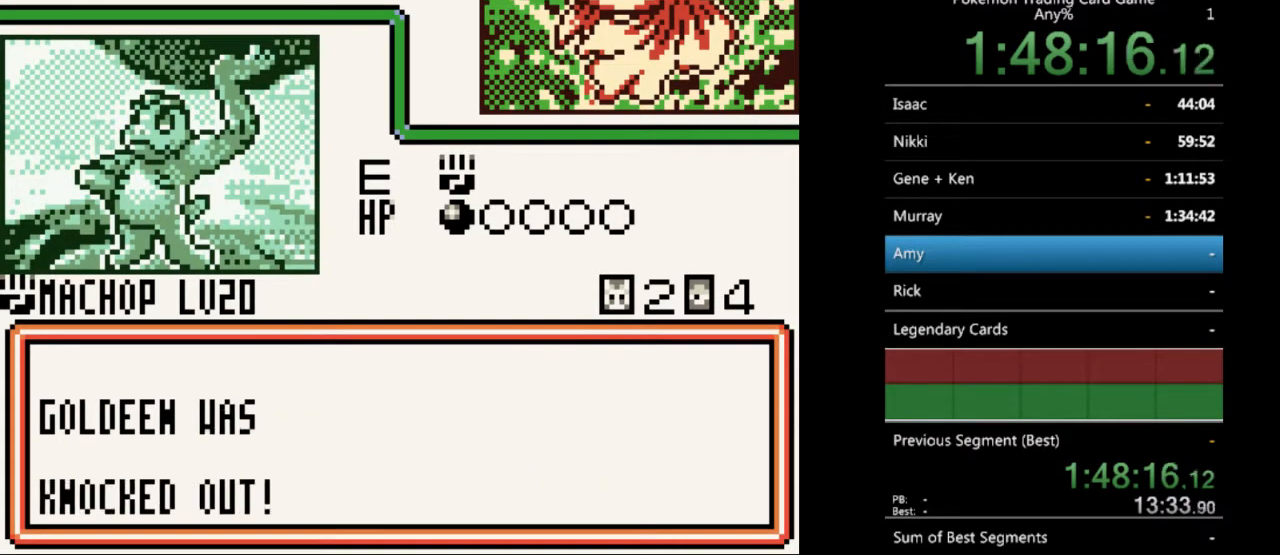
{"buttons": ["B"], "events": [[67, "B", "up"], [167, "B", "down"], [267, "B", "up"], [367, "B", "down"], [433, "B", "up"], [500, "B", "down"]]}
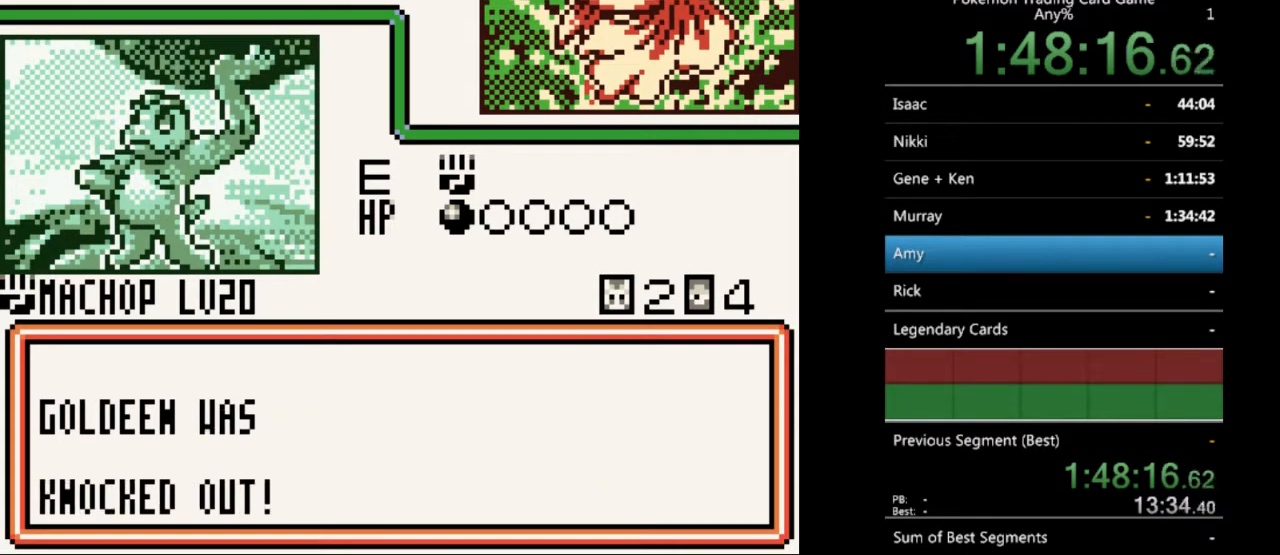
{"buttons": [], "events": [[100, "B", "up"], [200, "B", "down"], [300, "B", "up"], [367, "B", "down"], [467, "B", "up"]]}
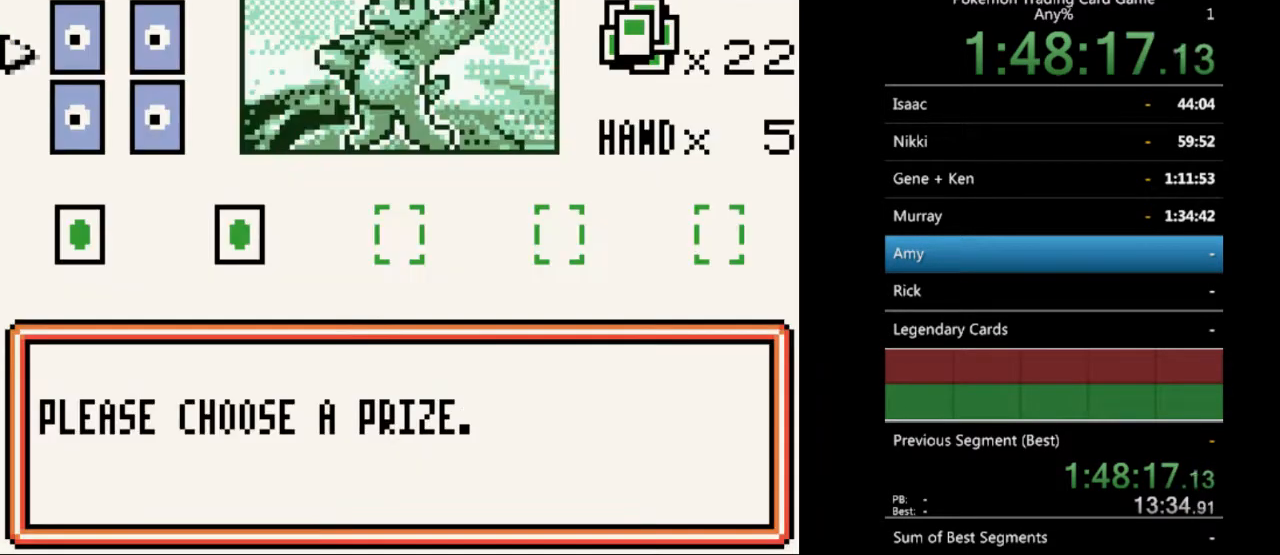
{"buttons": [], "events": [[67, "B", "down"], [167, "B", "up"], [267, "B", "down"], [333, "B", "up"]]}
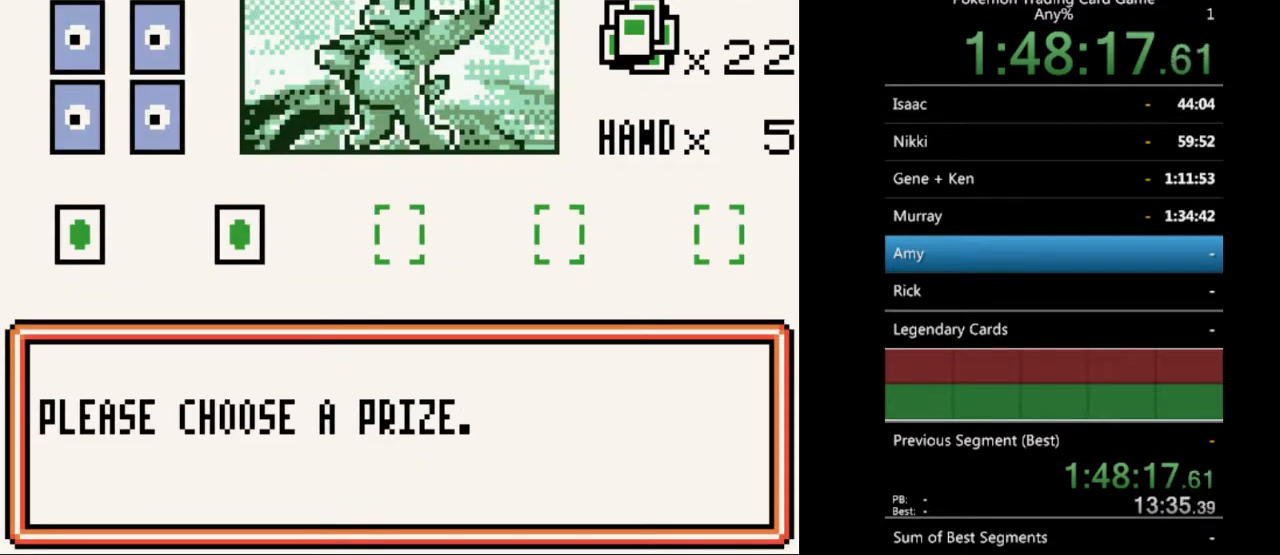
{"buttons": [], "events": [[67, "A", "down"], [167, "A", "up"], [267, "A", "down"], [400, "A", "up"]]}
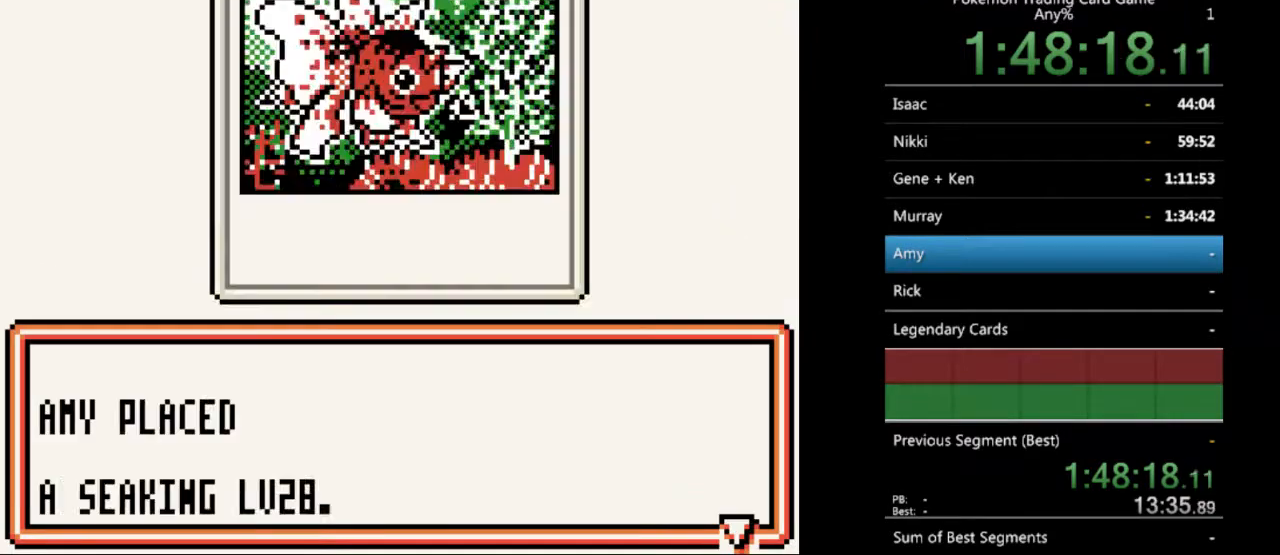
{"buttons": ["B"], "events": [[33, "A", "down"], [100, "A", "up"], [267, "B", "down"], [367, "B", "up"], [467, "B", "down"]]}
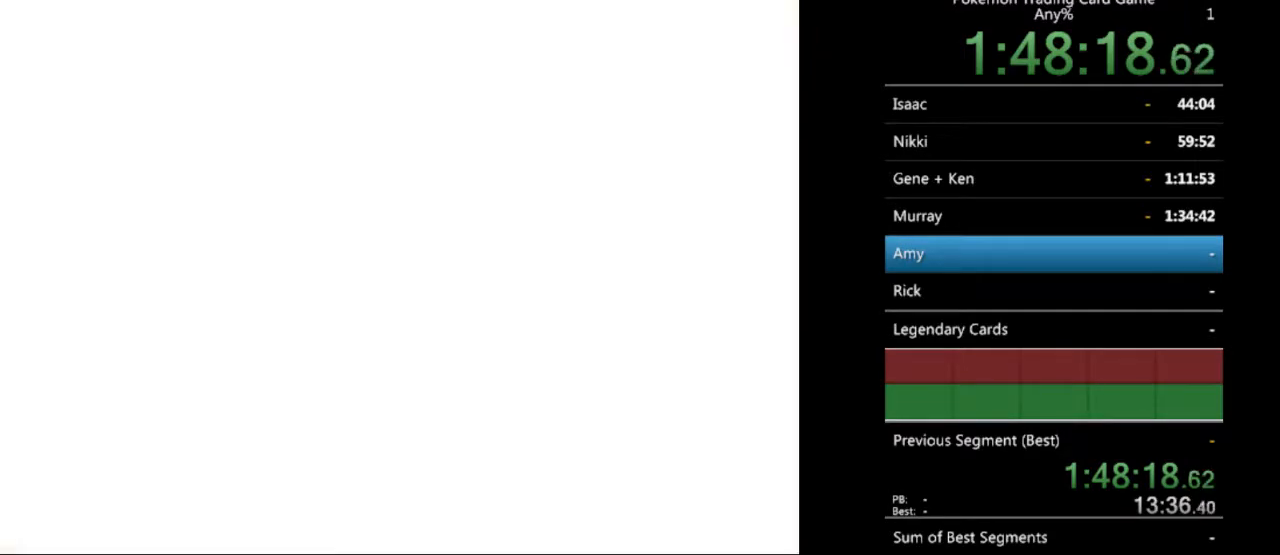
{"buttons": ["B"], "events": [[67, "B", "up"], [200, "B", "down"], [300, "B", "up"], [433, "B", "down"]]}
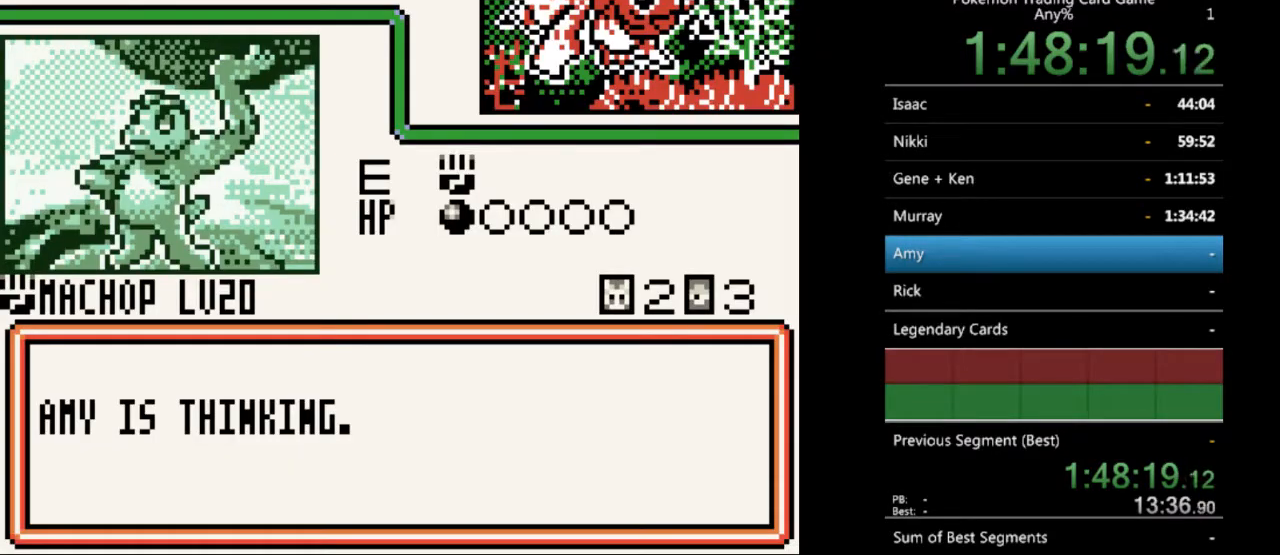
{"buttons": [], "events": [[33, "B", "up"], [167, "B", "down"], [267, "B", "up"], [333, "B", "down"], [433, "B", "up"]]}
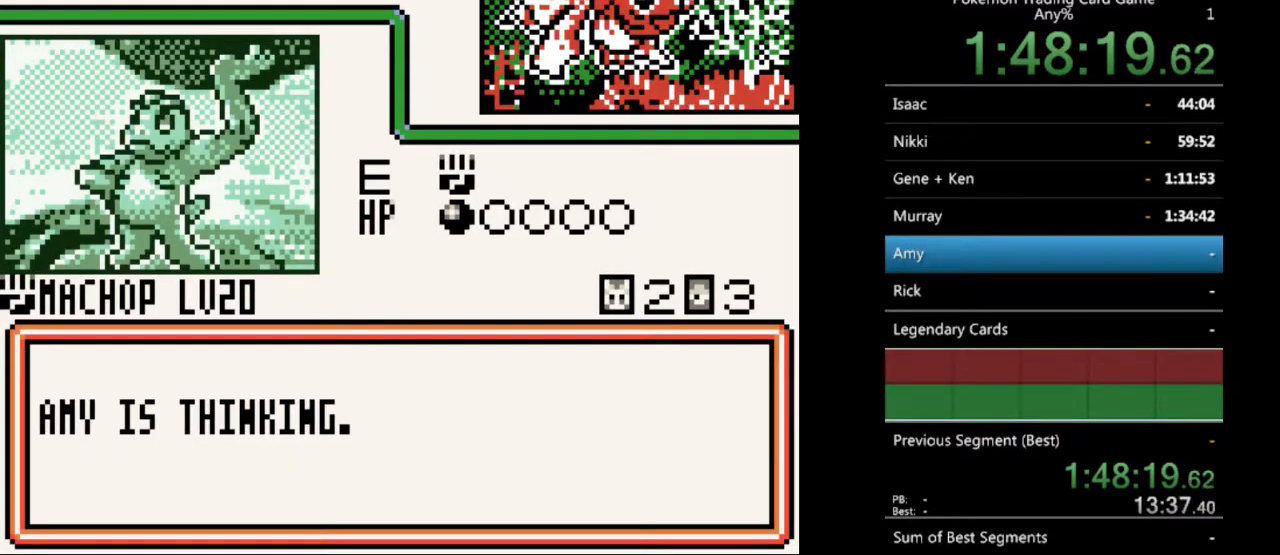
{"buttons": [], "events": [[33, "B", "down"], [133, "B", "up"], [233, "B", "down"], [333, "B", "up"]]}
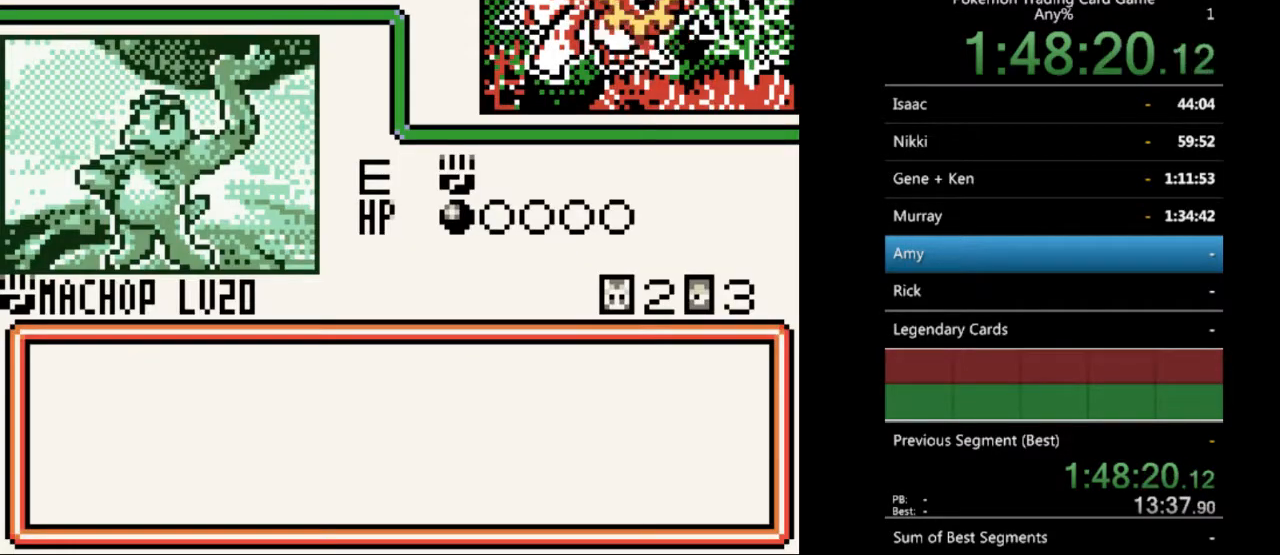
{"buttons": ["B"], "events": [[67, "B", "down"], [167, "B", "up"], [300, "B", "down"], [400, "B", "up"], [500, "B", "down"]]}
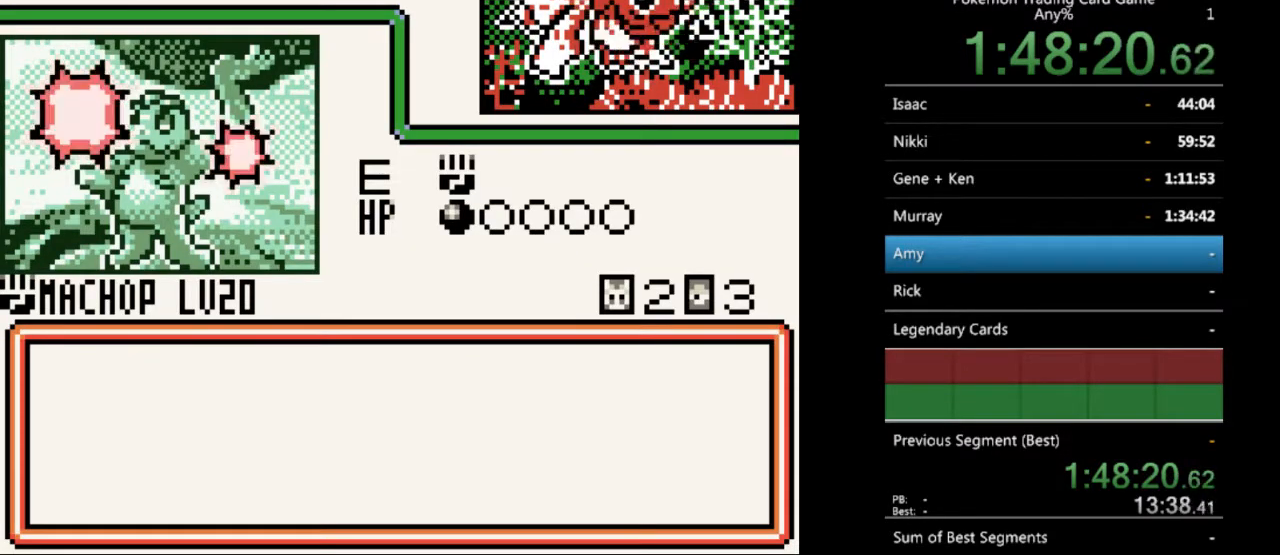
{"buttons": [], "events": [[100, "B", "up"], [200, "B", "down"], [300, "B", "up"], [367, "B", "down"], [467, "B", "up"]]}
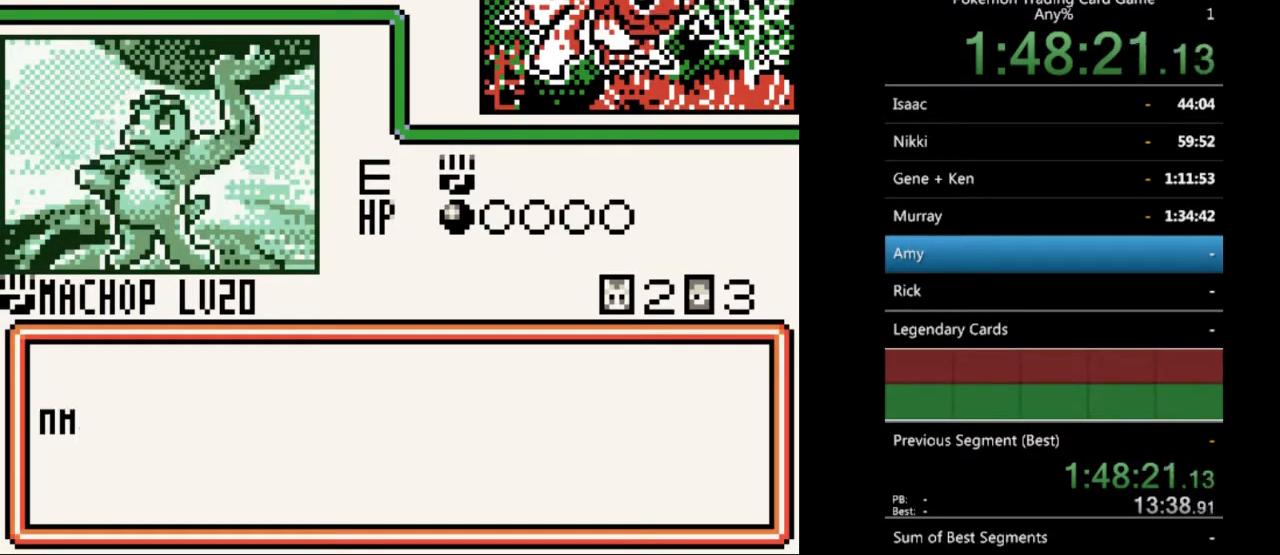
{"buttons": ["B"], "events": [[67, "B", "down"], [167, "B", "up"], [267, "B", "down"], [367, "B", "up"], [467, "B", "down"]]}
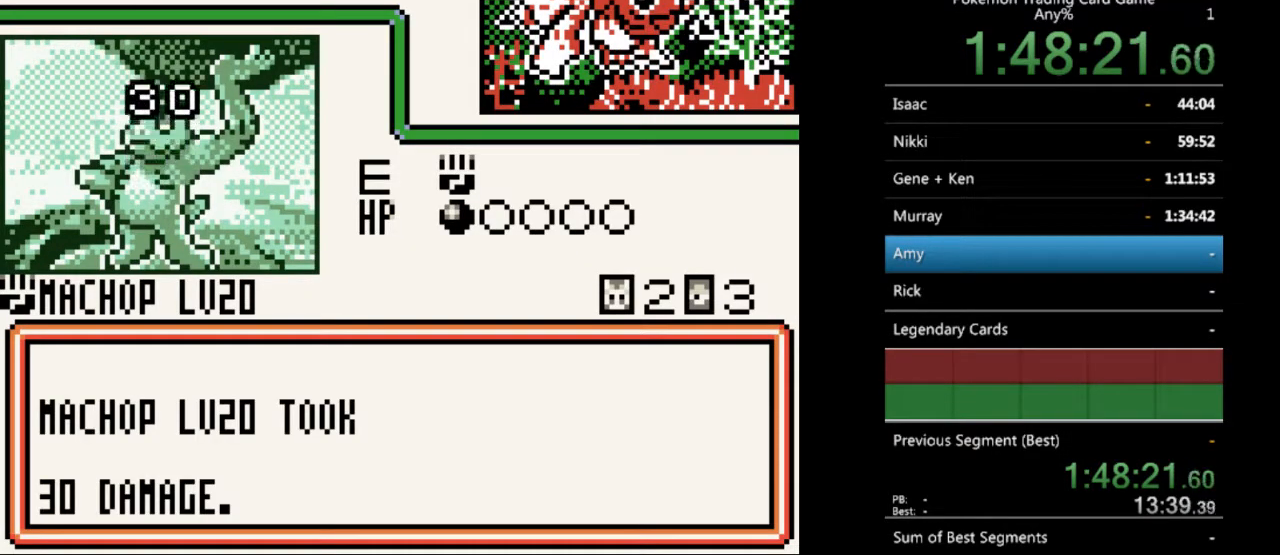
{"buttons": [], "events": [[67, "B", "up"], [167, "B", "down"], [233, "B", "up"], [333, "B", "down"], [400, "B", "up"]]}
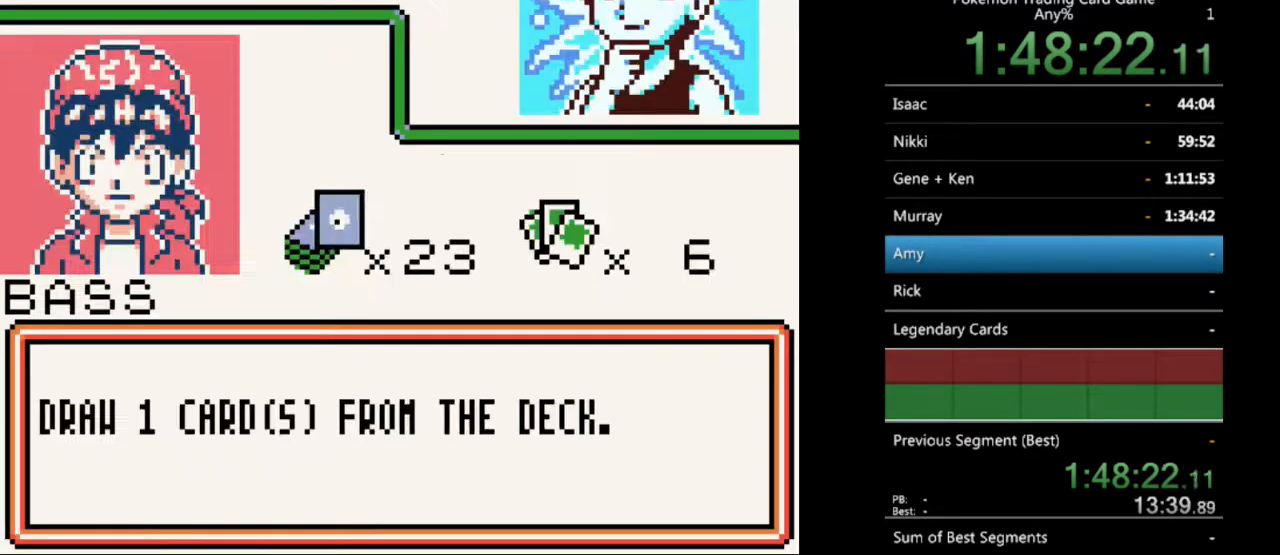
{"buttons": [], "events": [[100, "B", "down"], [167, "B", "up"]]}